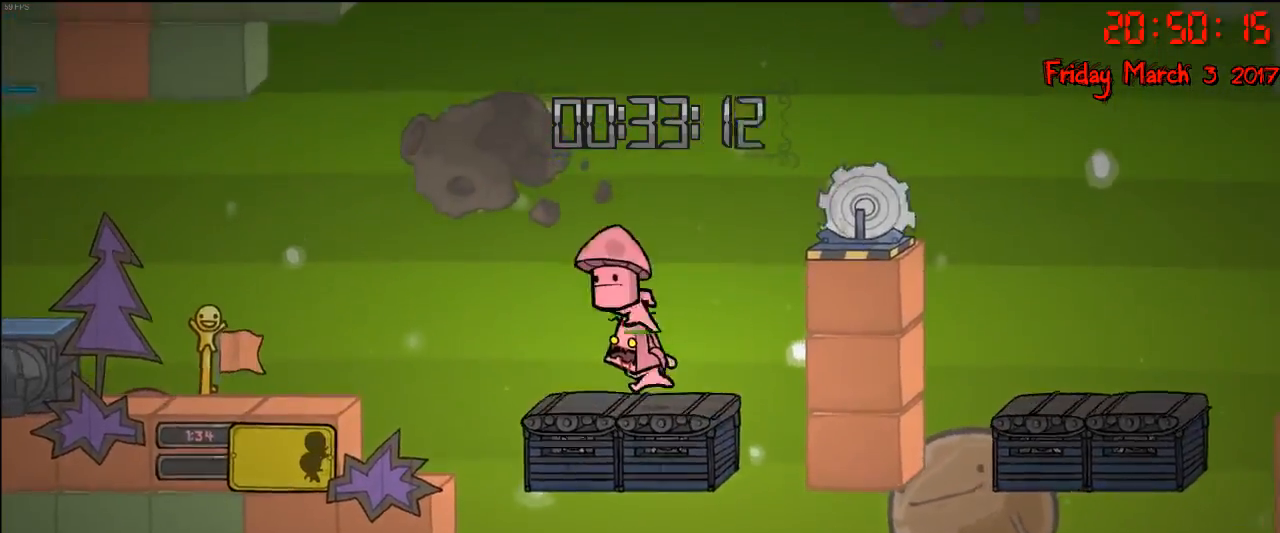
Gameplay with a controller (Xbox layout); each line is a JSON object with the inputs held at the frame after it. "events" lists button and stick changes between this image and that frame as [ms after this image, input, new state], when the widget could be followed in between.
{"buttons": ["R2"], "left_stick": "left", "right_stick": "center", "events": [[400, "R2", "down"]]}
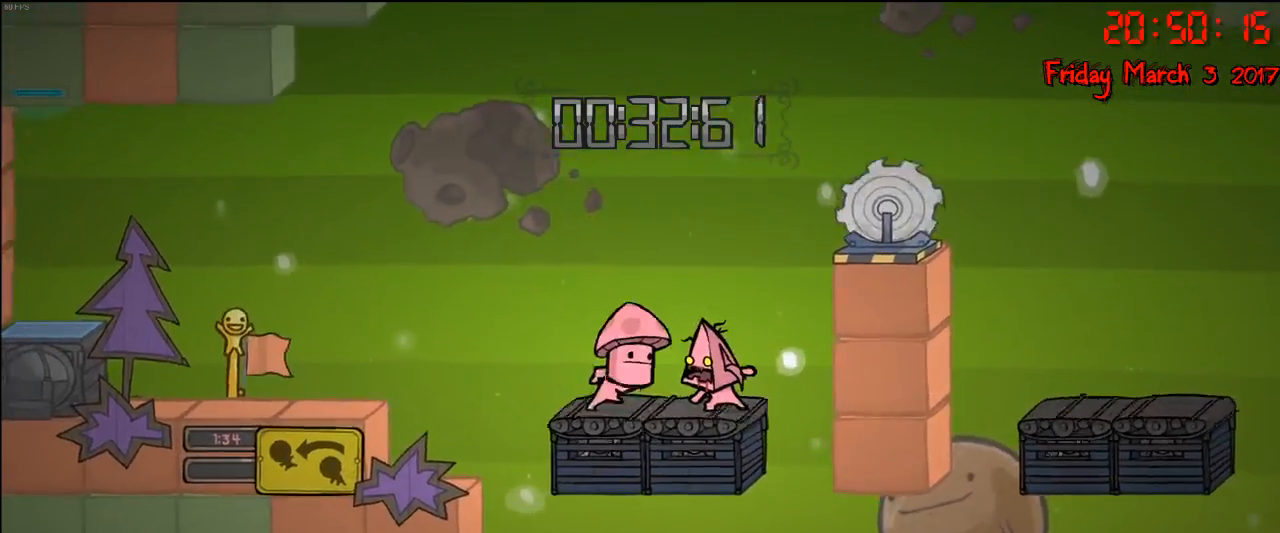
{"buttons": ["R2"], "left_stick": "left", "right_stick": "center", "events": []}
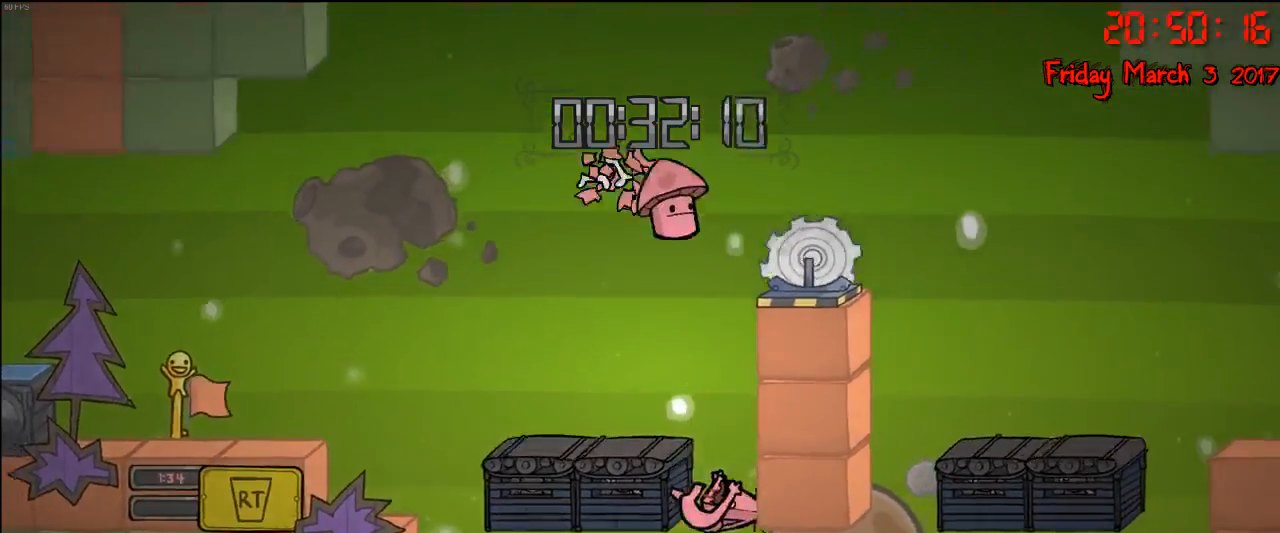
{"buttons": [], "left_stick": "left", "right_stick": "center", "events": [[200, "left_stick", "center"], [217, "R2", "up"], [267, "left_stick", "right"], [367, "left_stick", "center"], [467, "left_stick", "left"]]}
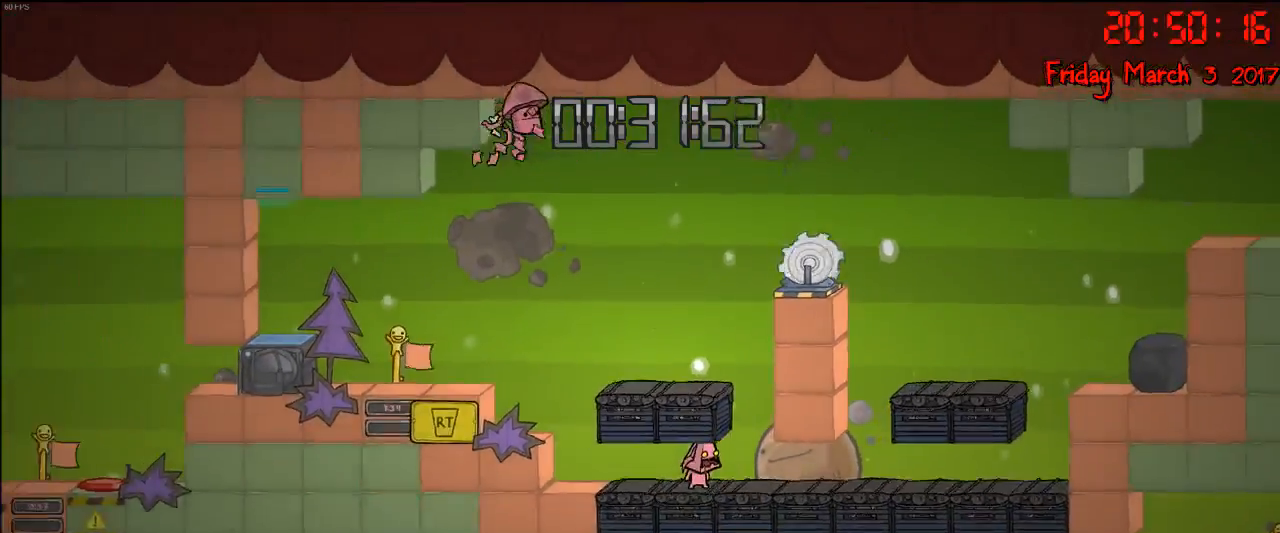
{"buttons": ["A"], "left_stick": "center", "right_stick": "center", "events": [[483, "left_stick", "center"], [500, "A", "down"]]}
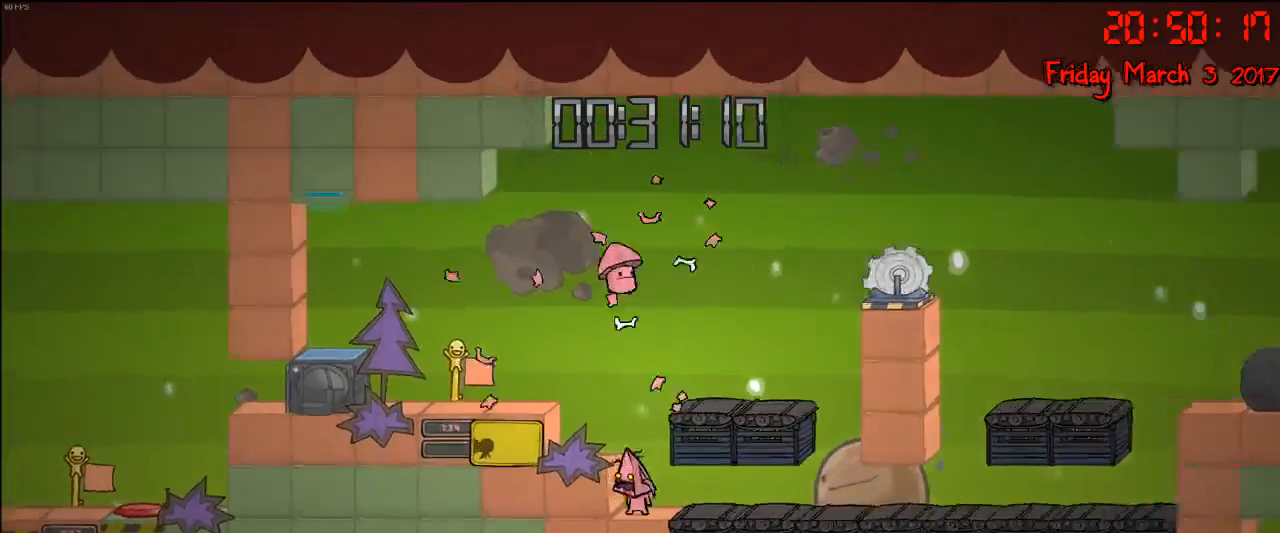
{"buttons": ["A"], "left_stick": "right", "right_stick": "center", "events": [[200, "A", "up"], [217, "left_stick", "right"], [267, "A", "down"]]}
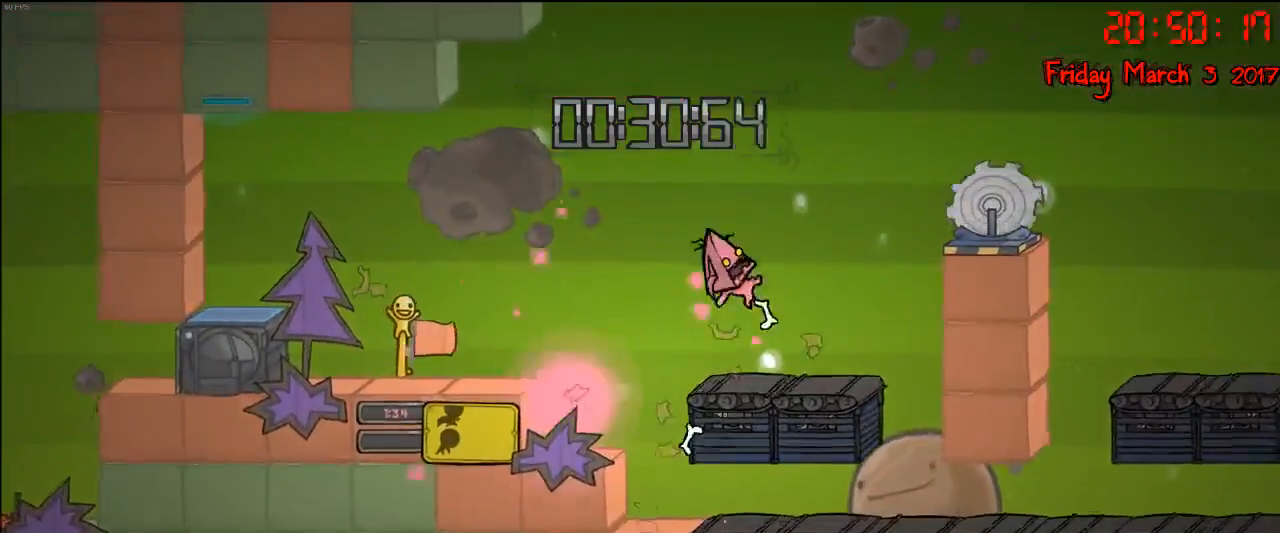
{"buttons": ["R2"], "left_stick": "center", "right_stick": "center", "events": [[33, "A", "up"], [50, "left_stick", "center"], [133, "left_stick", "left"], [333, "R2", "down"], [383, "left_stick", "center"]]}
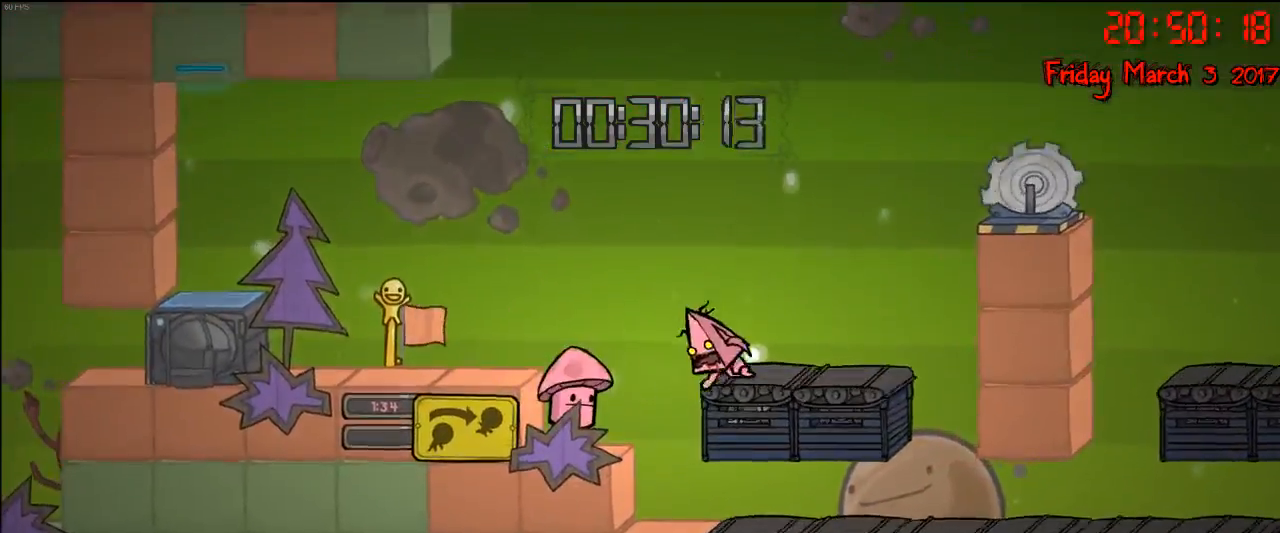
{"buttons": ["A"], "left_stick": "left", "right_stick": "center", "events": [[300, "left_stick", "left"], [350, "R2", "up"], [433, "A", "down"]]}
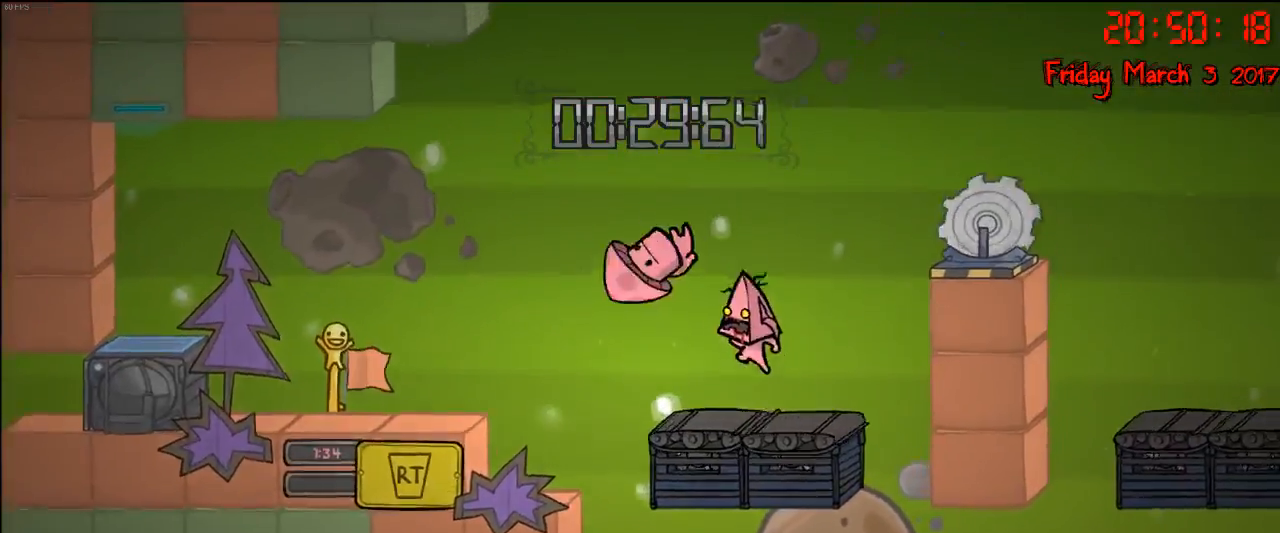
{"buttons": ["R2"], "left_stick": "center", "right_stick": "center", "events": [[83, "A", "up"], [217, "R2", "down"], [350, "left_stick", "center"]]}
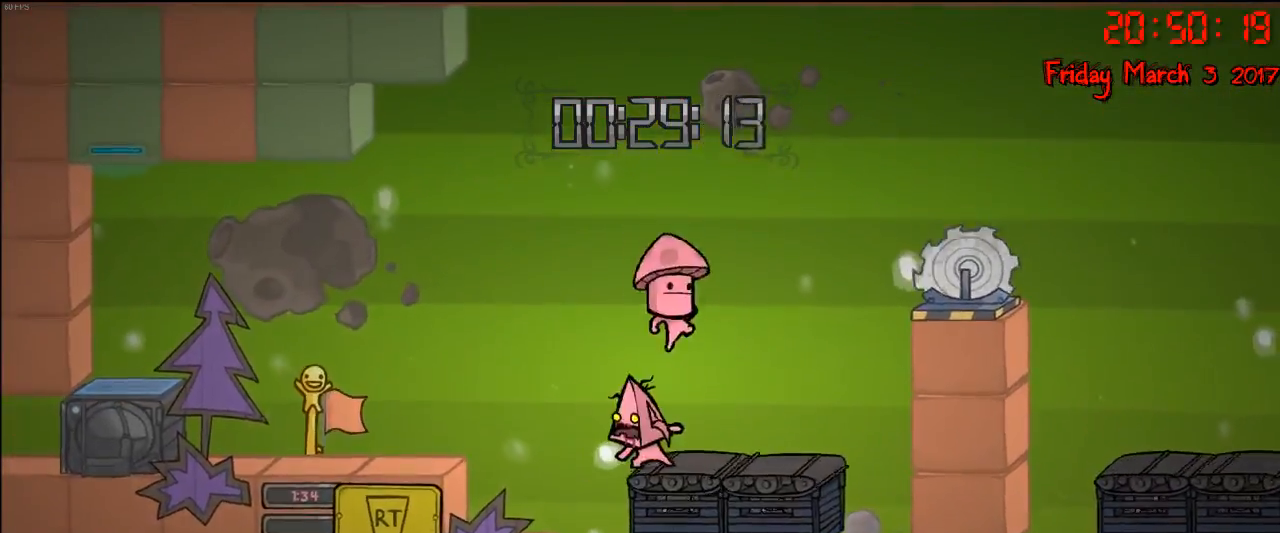
{"buttons": ["R2"], "left_stick": "center", "right_stick": "center", "events": []}
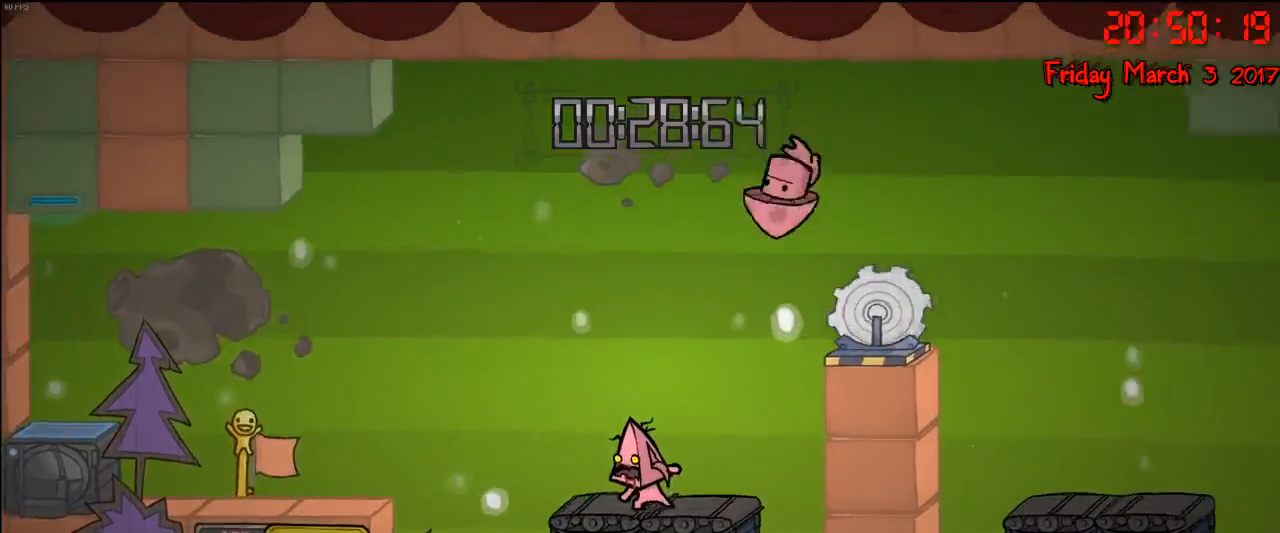
{"buttons": [], "left_stick": "right", "right_stick": "center", "events": [[267, "R2", "up"], [350, "left_stick", "right"]]}
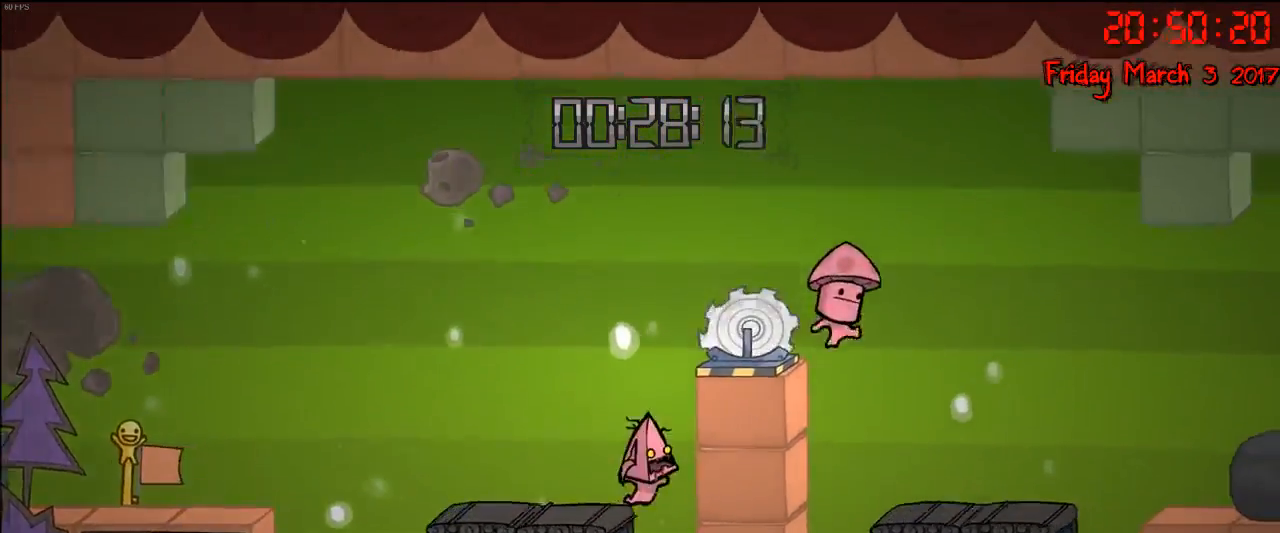
{"buttons": [], "left_stick": "right", "right_stick": "center", "events": []}
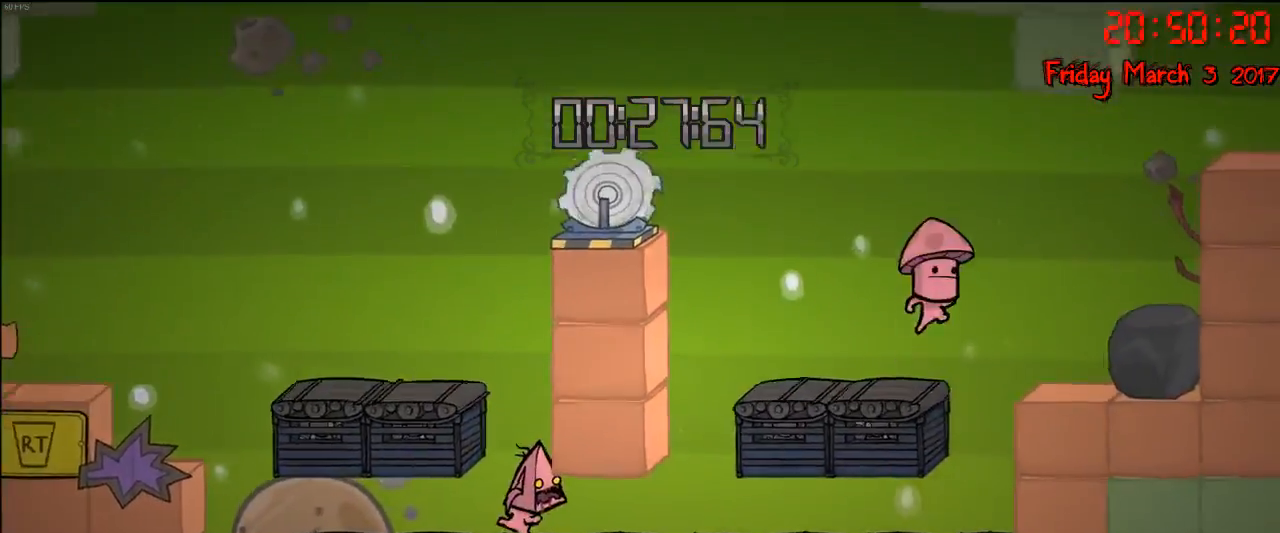
{"buttons": ["A"], "left_stick": "right", "right_stick": "center", "events": [[350, "A", "down"]]}
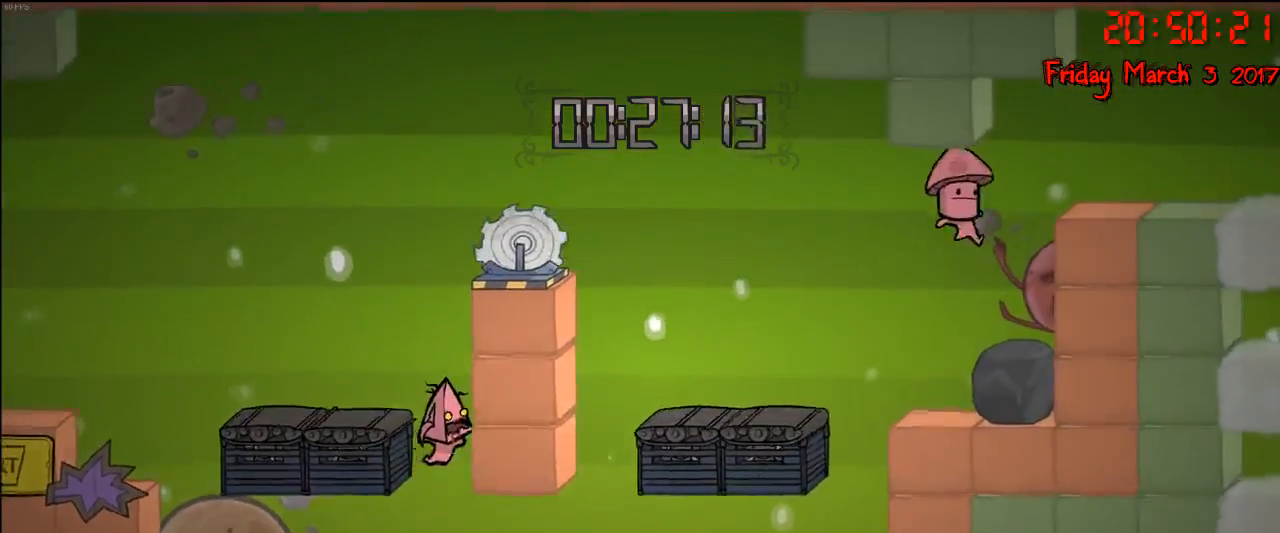
{"buttons": [], "left_stick": "left", "right_stick": "center", "events": [[17, "A", "up"], [167, "A", "down"], [183, "left_stick", "center"], [267, "left_stick", "left"], [500, "A", "up"]]}
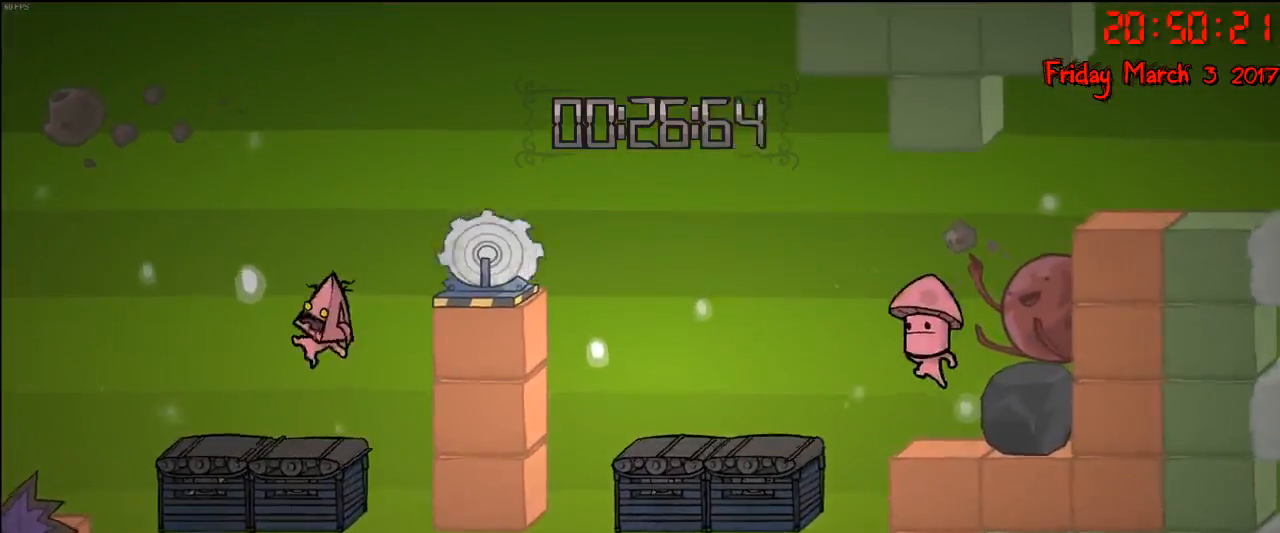
{"buttons": [], "left_stick": "center", "right_stick": "center", "events": [[150, "left_stick", "right"], [350, "left_stick", "center"]]}
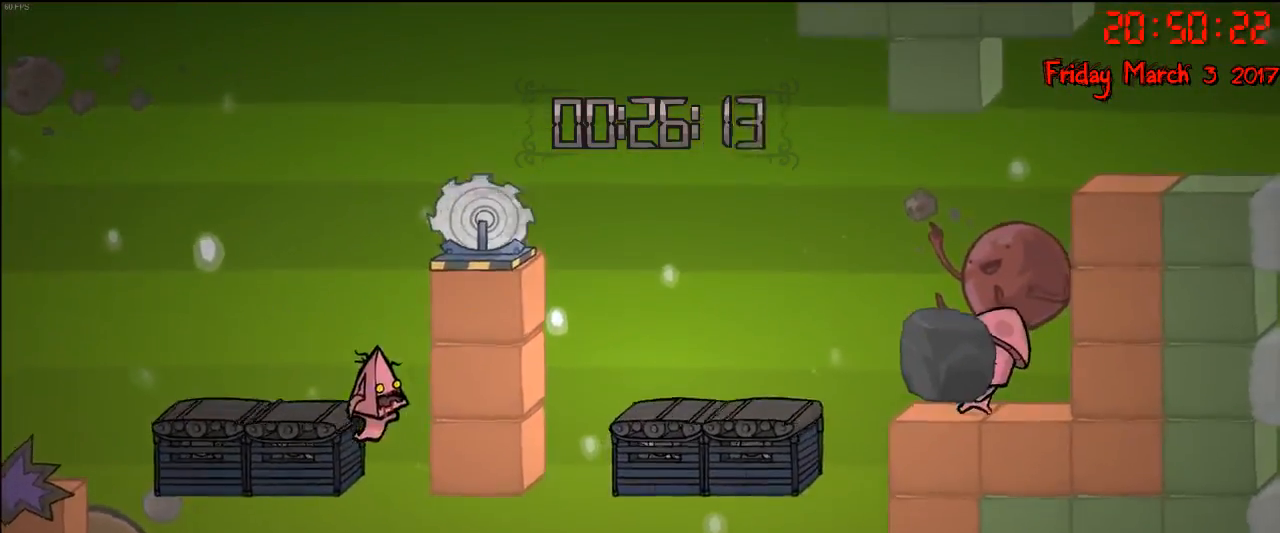
{"buttons": [], "left_stick": "center", "right_stick": "center", "events": []}
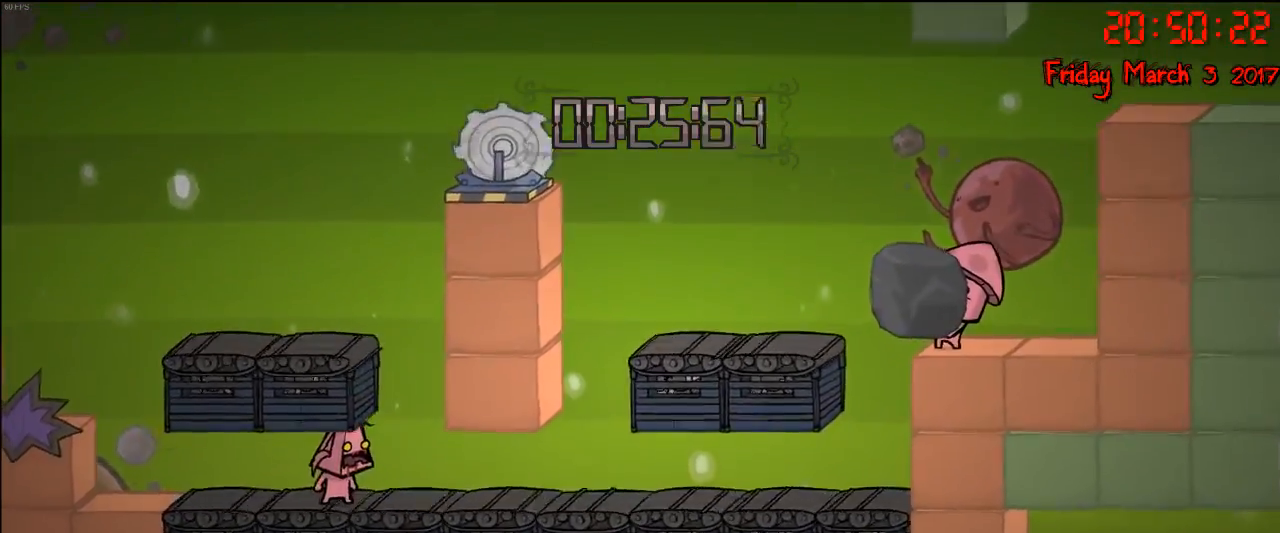
{"buttons": [], "left_stick": "right", "right_stick": "center", "events": [[50, "left_stick", "right"]]}
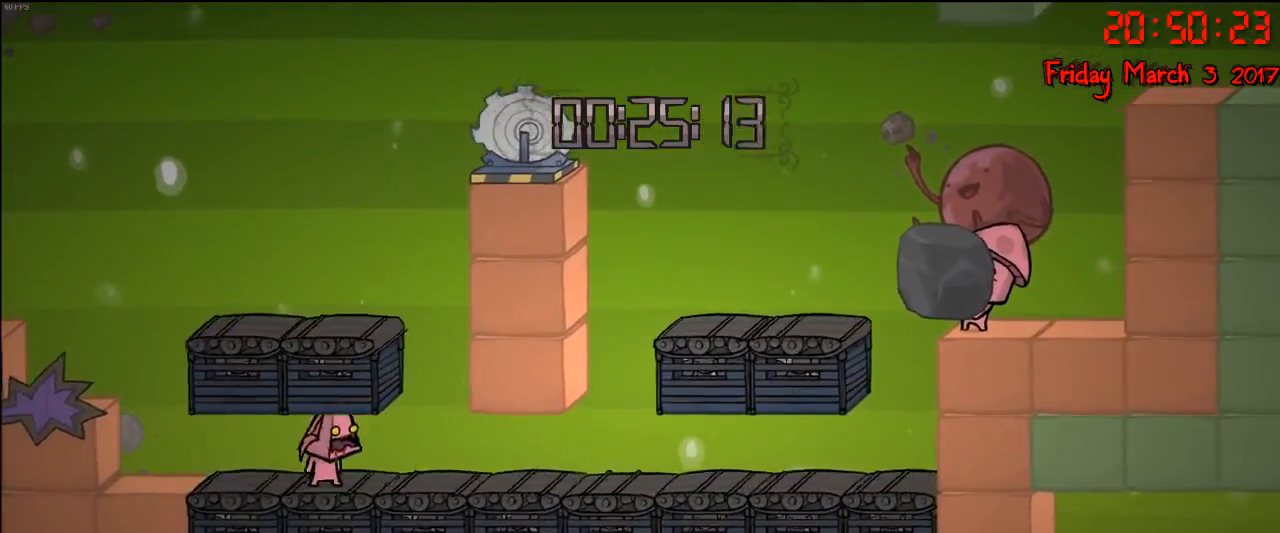
{"buttons": [], "left_stick": "left", "right_stick": "center", "events": [[17, "left_stick", "left"]]}
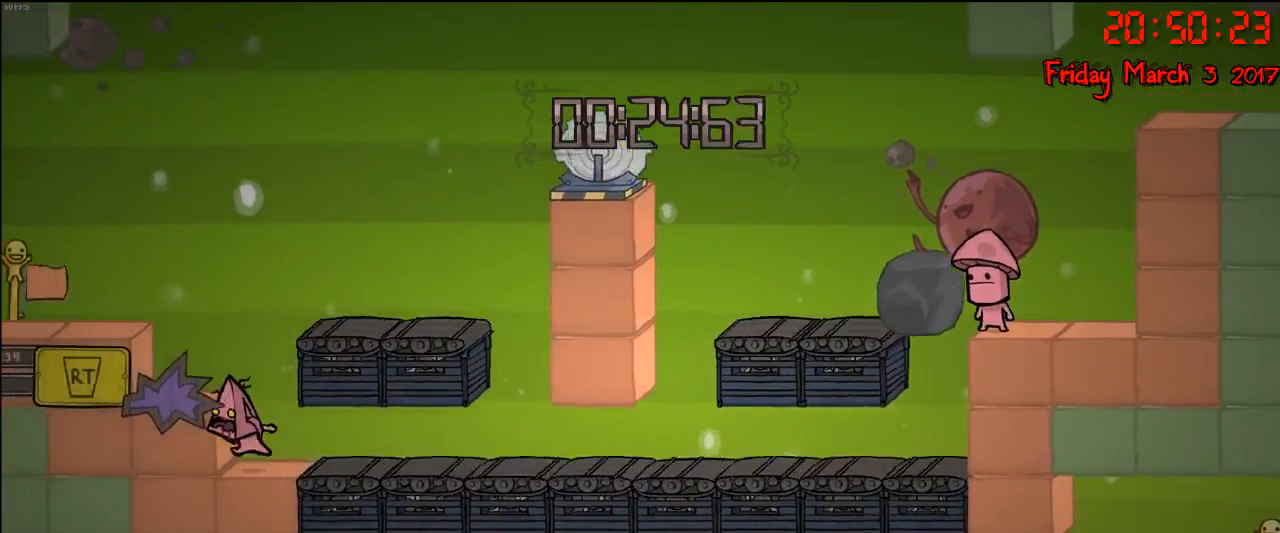
{"buttons": [], "left_stick": "center", "right_stick": "center", "events": [[33, "left_stick", "center"]]}
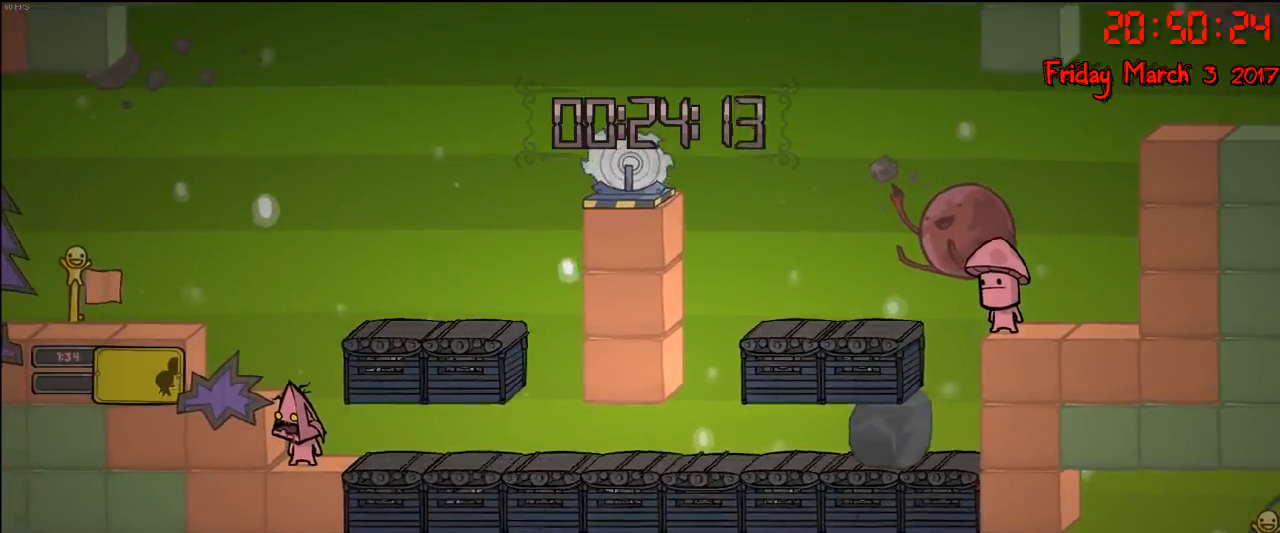
{"buttons": [], "left_stick": "center", "right_stick": "center", "events": []}
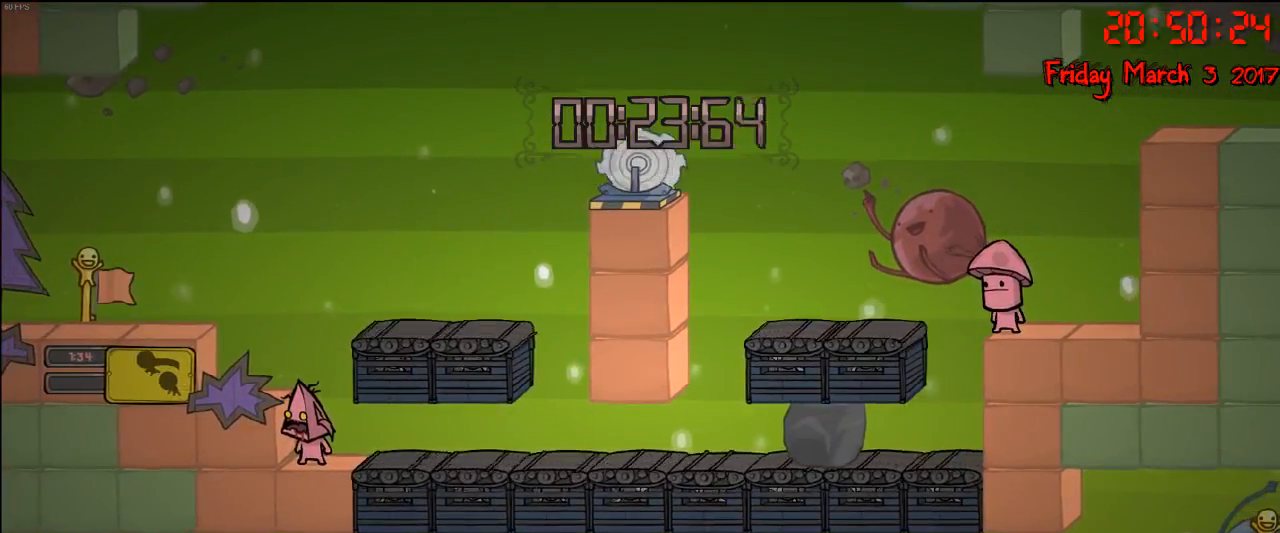
{"buttons": [], "left_stick": "center", "right_stick": "center", "events": []}
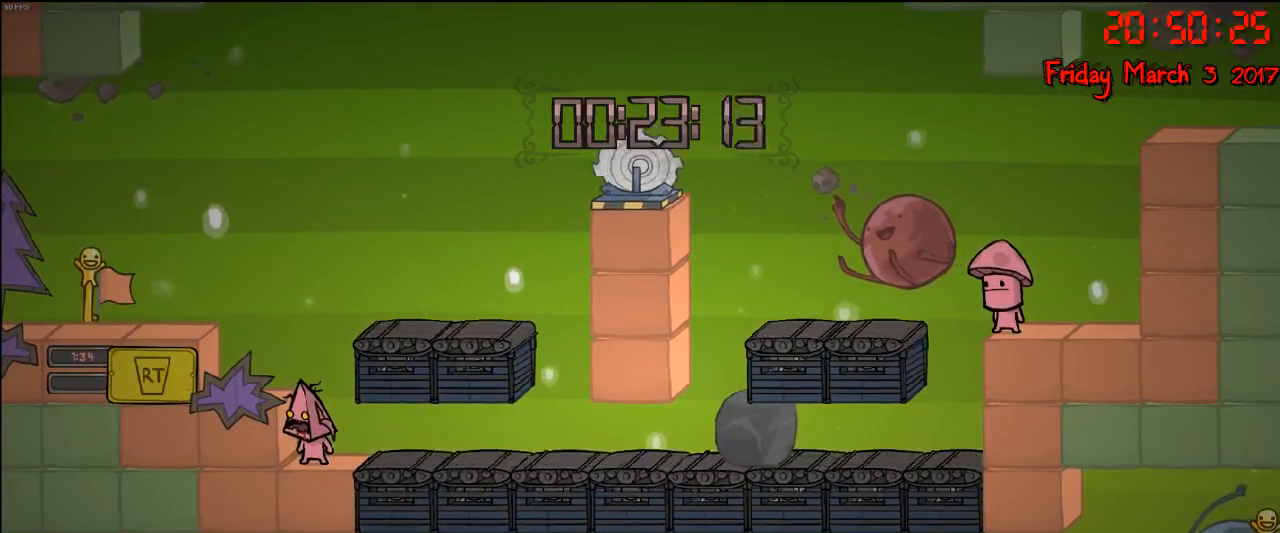
{"buttons": [], "left_stick": "right", "right_stick": "center", "events": [[500, "left_stick", "right"]]}
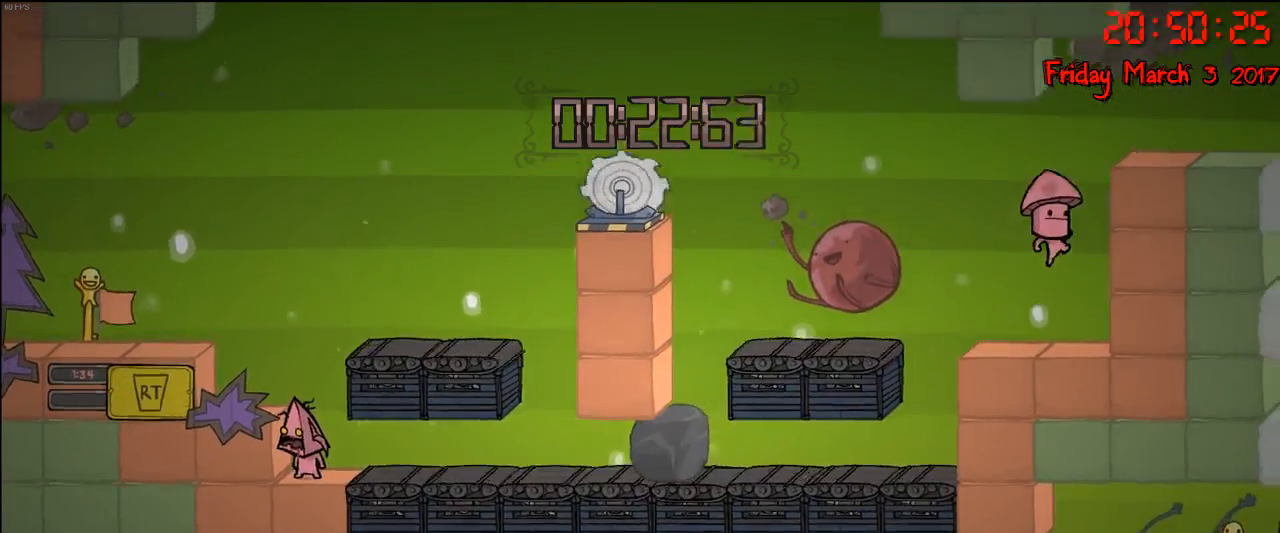
{"buttons": [], "left_stick": "center", "right_stick": "center", "events": [[117, "left_stick", "center"]]}
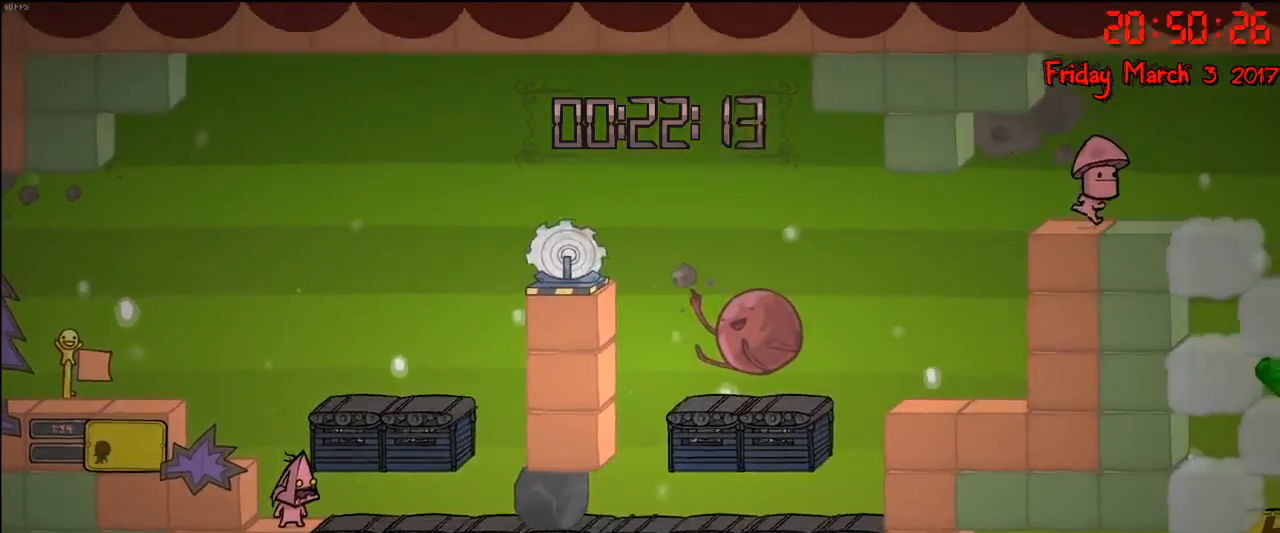
{"buttons": [], "left_stick": "center", "right_stick": "center", "events": []}
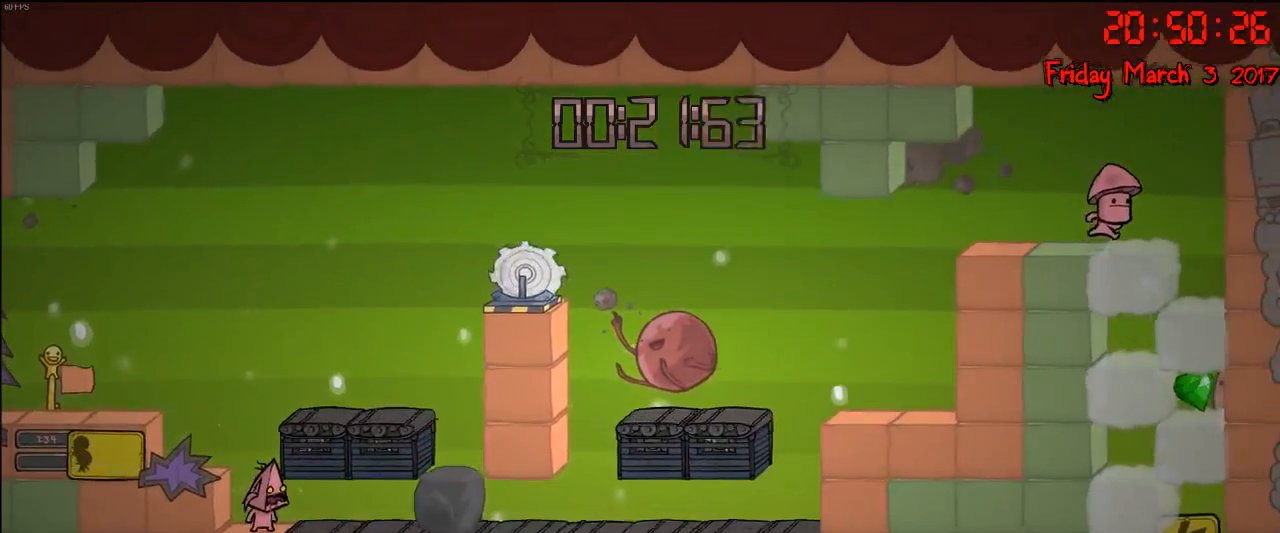
{"buttons": [], "left_stick": "center", "right_stick": "center", "events": []}
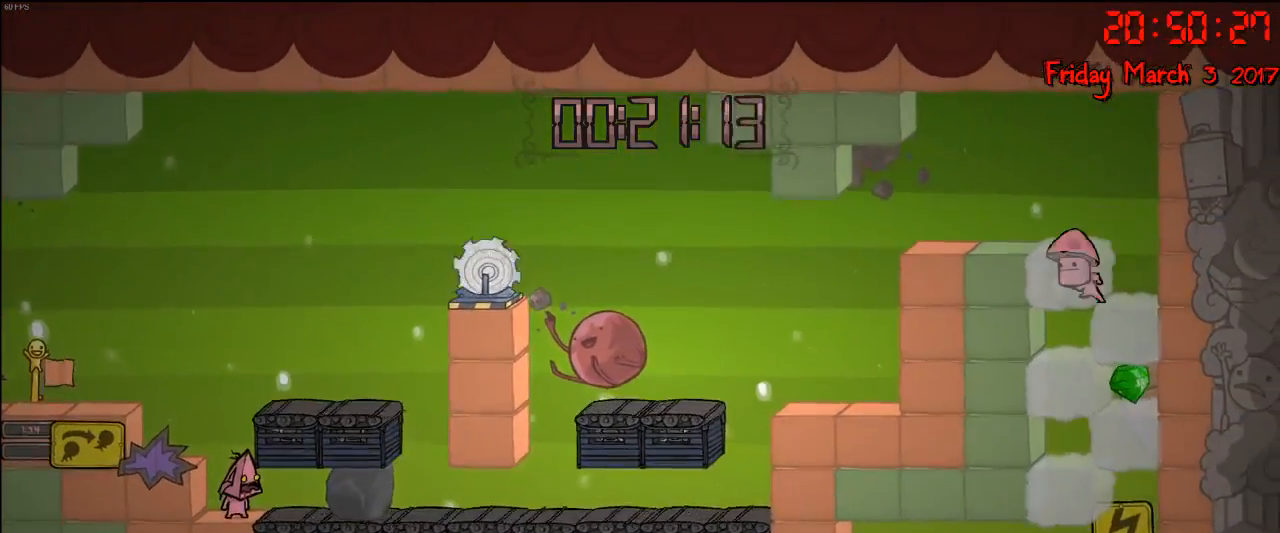
{"buttons": [], "left_stick": "center", "right_stick": "center", "events": []}
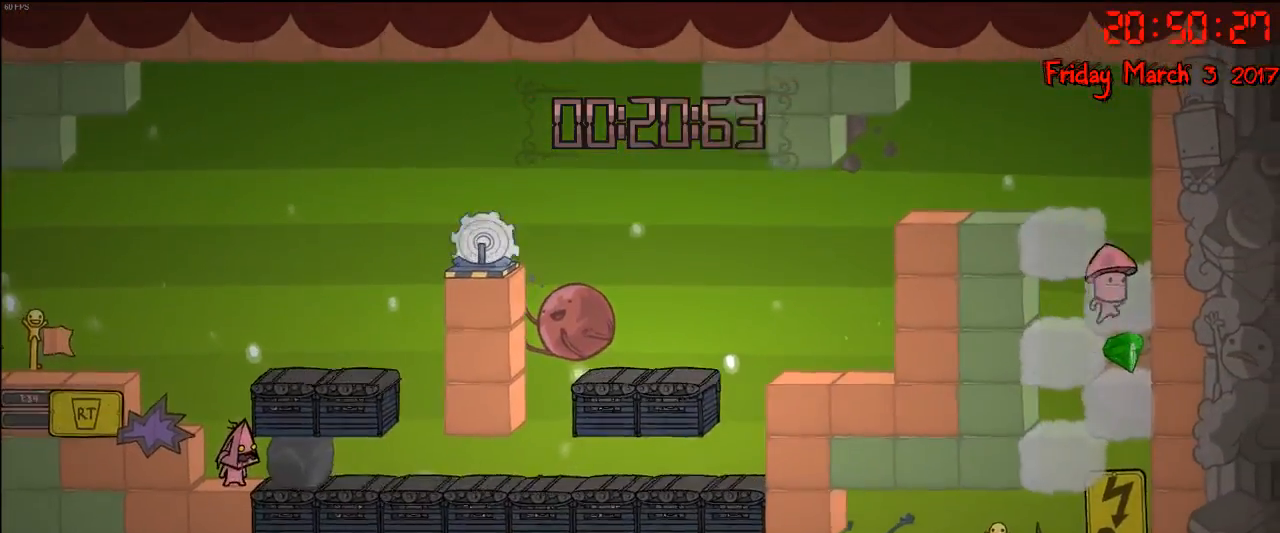
{"buttons": [], "left_stick": "center", "right_stick": "center", "events": [[50, "R2", "down"], [500, "R2", "up"]]}
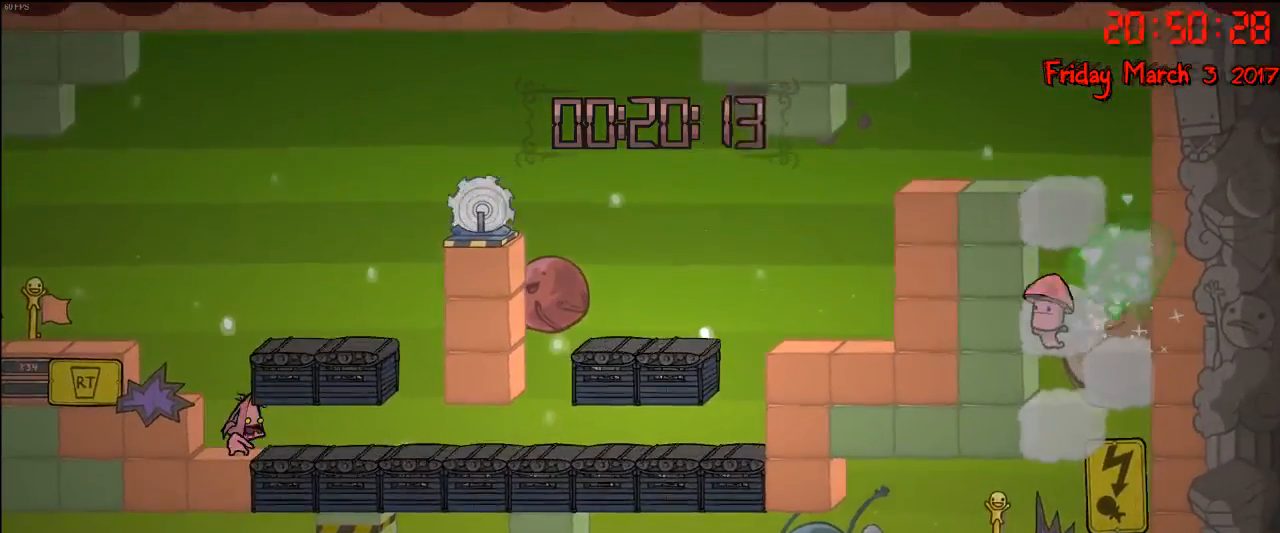
{"buttons": ["R2"], "left_stick": "center", "right_stick": "center", "events": [[117, "R2", "down"]]}
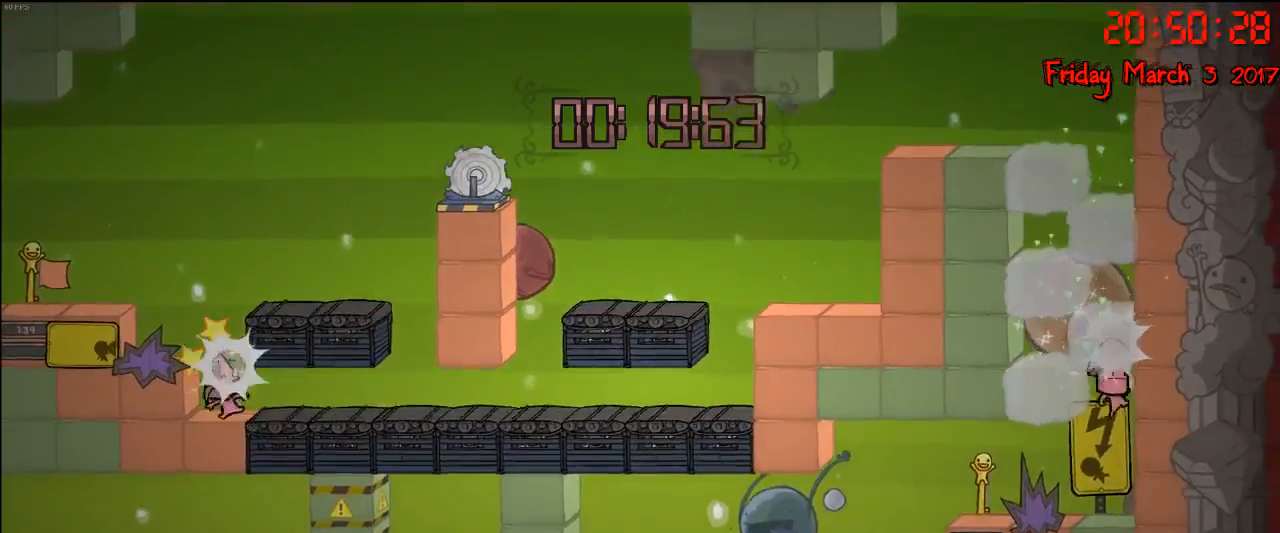
{"buttons": ["R2"], "left_stick": "left", "right_stick": "center", "events": [[317, "left_stick", "left"]]}
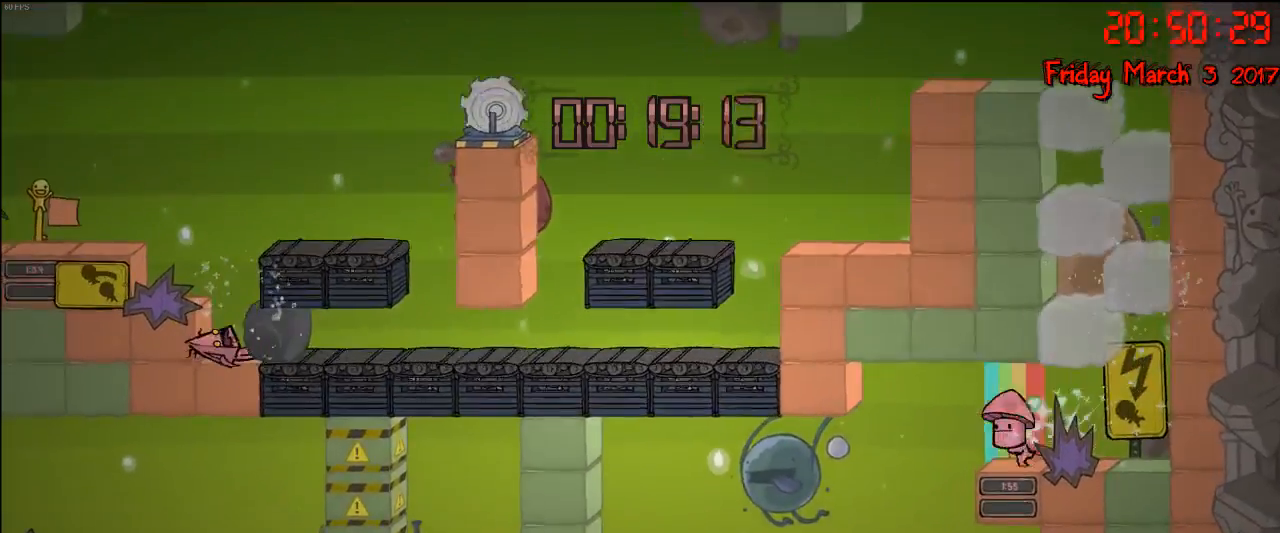
{"buttons": [], "left_stick": "center", "right_stick": "center", "events": [[67, "left_stick", "center"], [150, "R2", "up"]]}
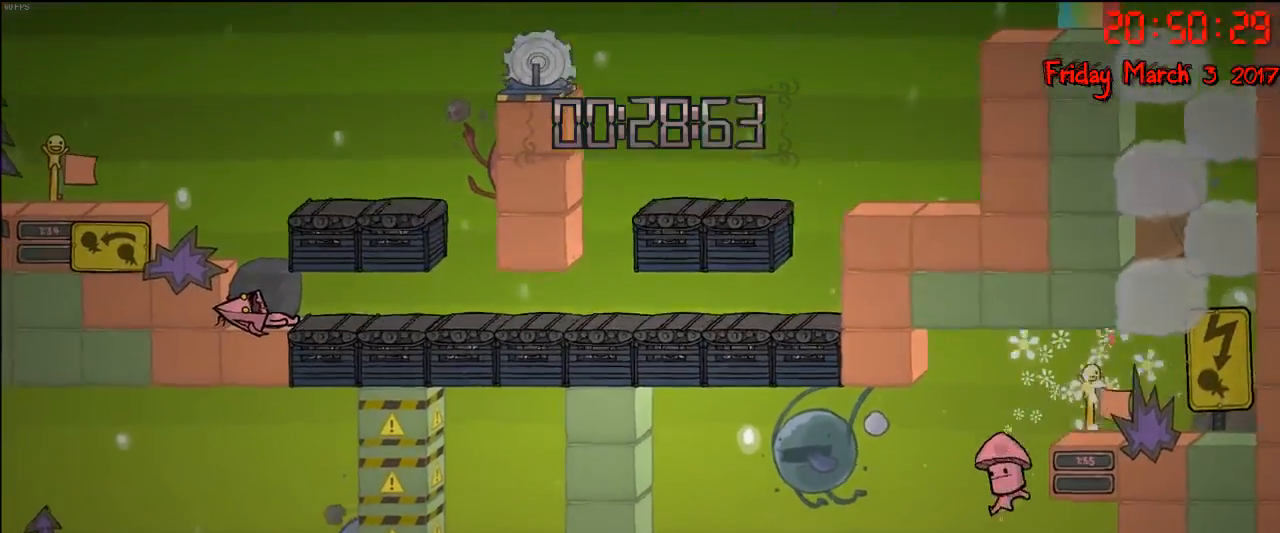
{"buttons": [], "left_stick": "center", "right_stick": "center", "events": [[183, "left_stick", "right"], [383, "left_stick", "center"]]}